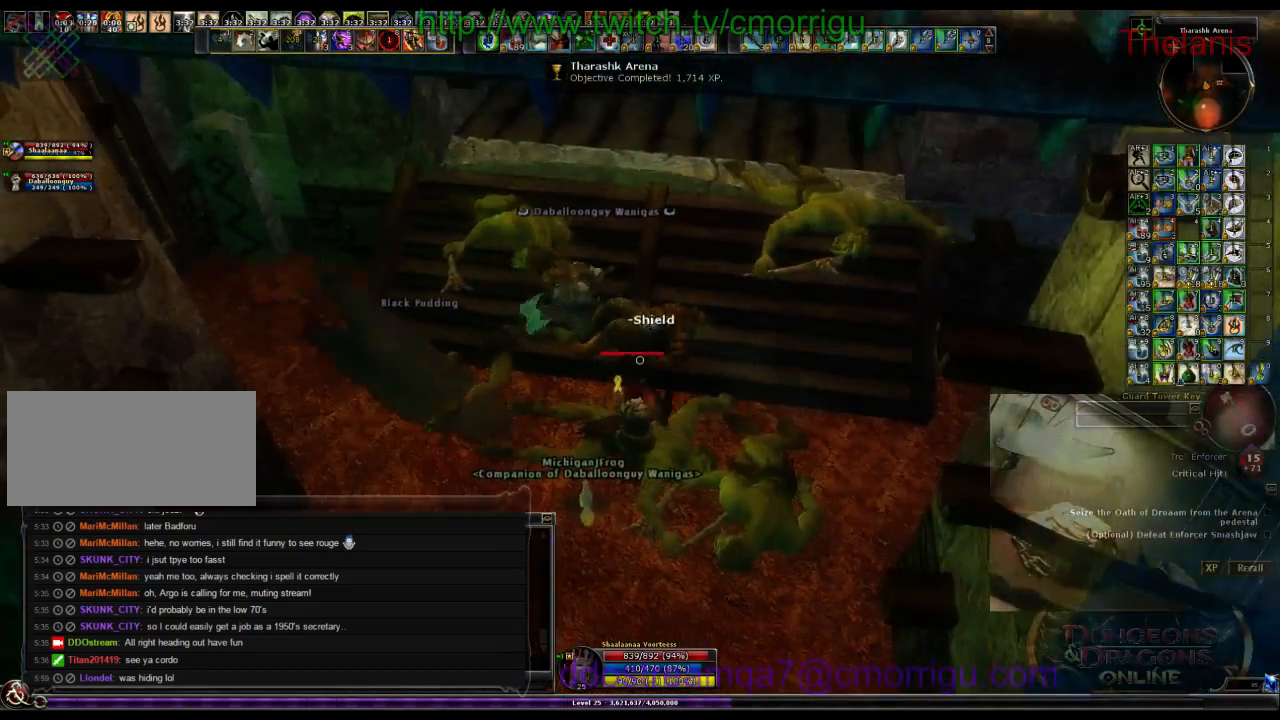
Gameplay with keyboard; each line is a JSON object with the keys held at the frame after it. "events" lists presses ("down") and releases ("up") of ".", "/", "0", "1", "2", "3", "4", "5", "6", "7", "8", "9", "a", "b", "backslash", "backspace", "c", "caps_lock", "comma", "ctrl_l", "ctrl_r", "d", "e", "equals", "escape", "f", "f1", "f10", "f11", "f12", "f2", "f3", "f4", "f5", "f6", "f7", "f8", "f9", "g", "h", "i", "j", "k", "l", "lbracket", "m", "minus", "n", "o", "p", "q", "quote", "r", "rbracket", "return", "s", "semicolon", "shift_l", "shift_r", "space", "t", "tab", "tilde", "u", "v", "w", "x", "y" and "z" between this image and that frame as [ms after this image, input, new state], when the widget could be followed in between. No other keys are recorded. Mouse input is not recorded.
{"keys": ["w"], "events": [[133, "w", "up"], [366, "w", "down"]]}
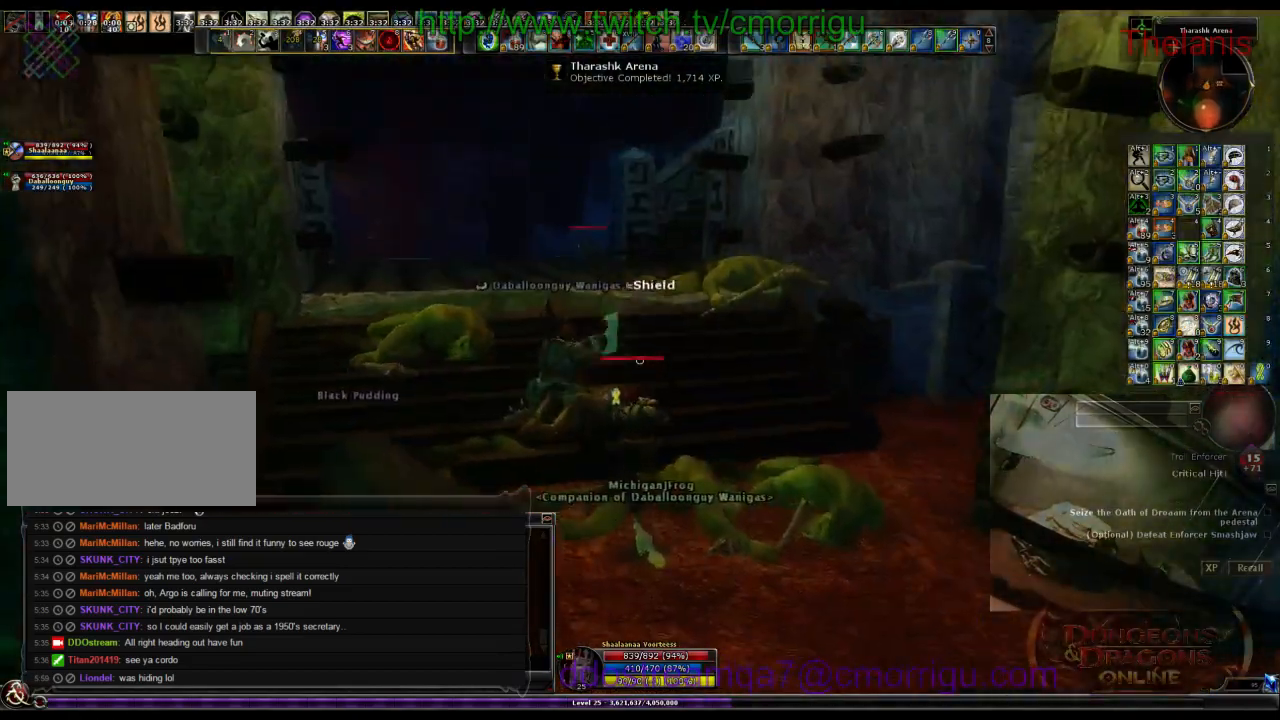
{"keys": ["w"], "events": []}
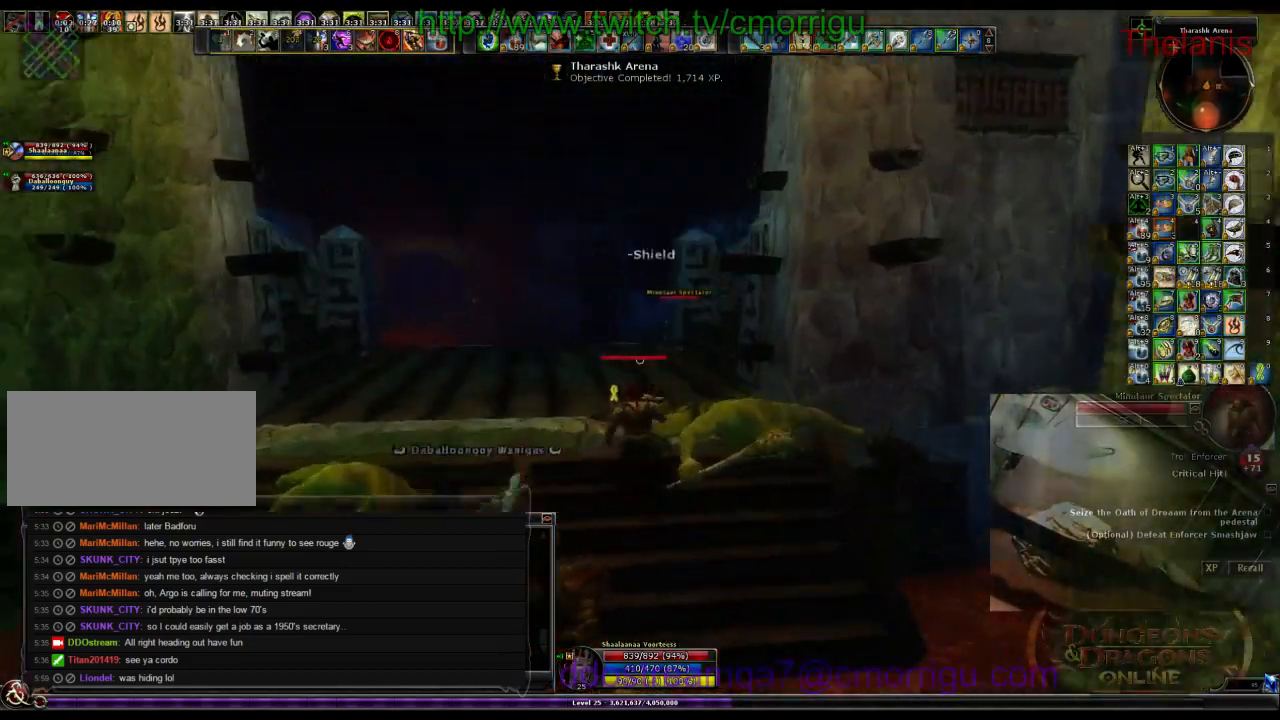
{"keys": ["w"], "events": []}
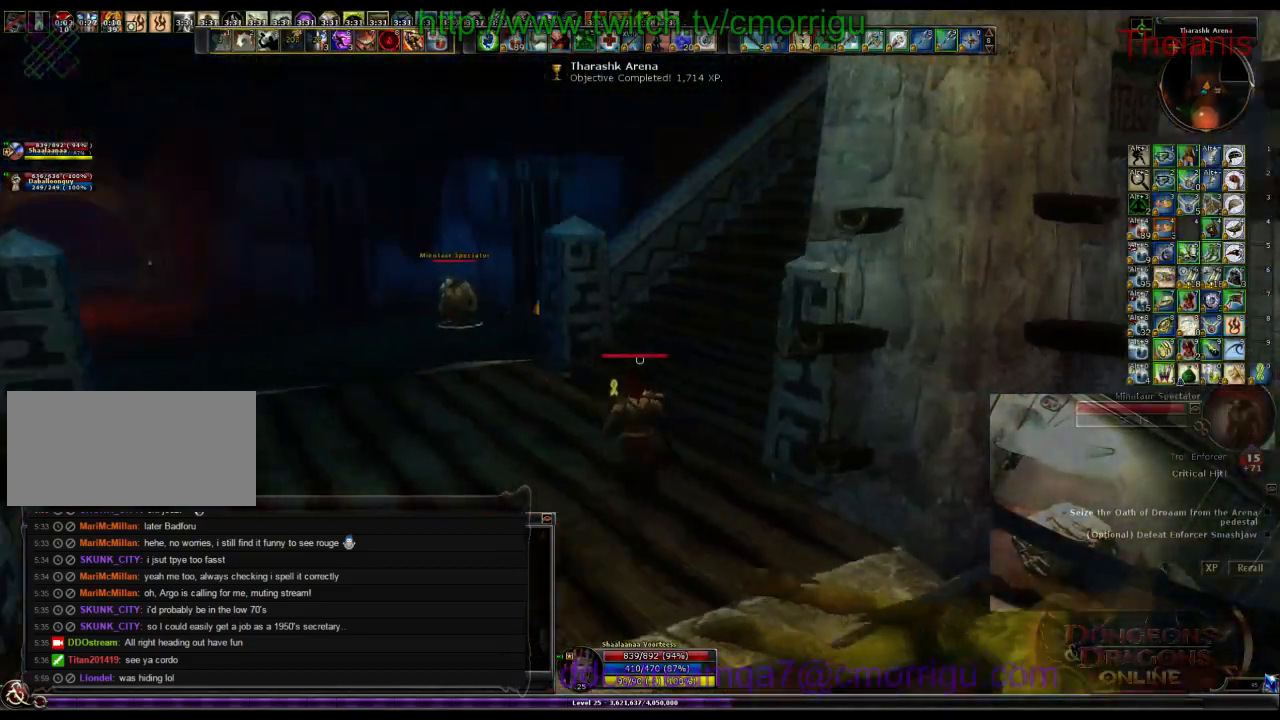
{"keys": ["w"], "events": []}
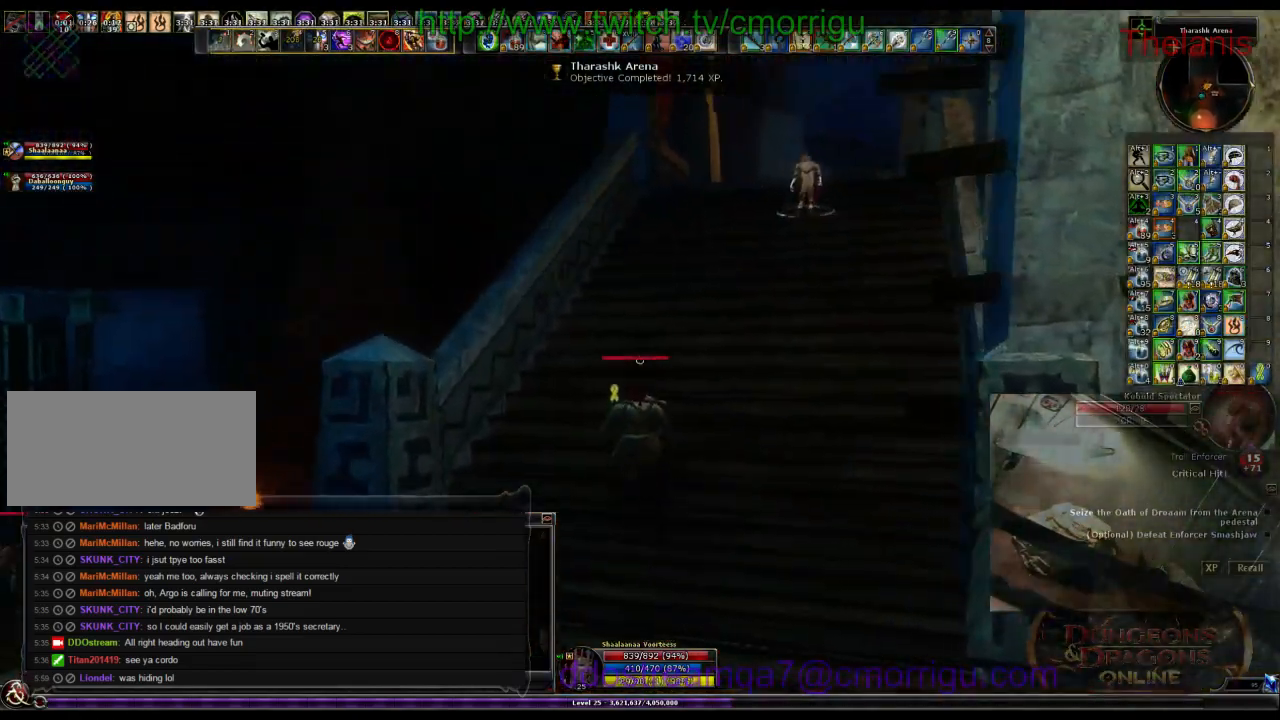
{"keys": ["w"], "events": []}
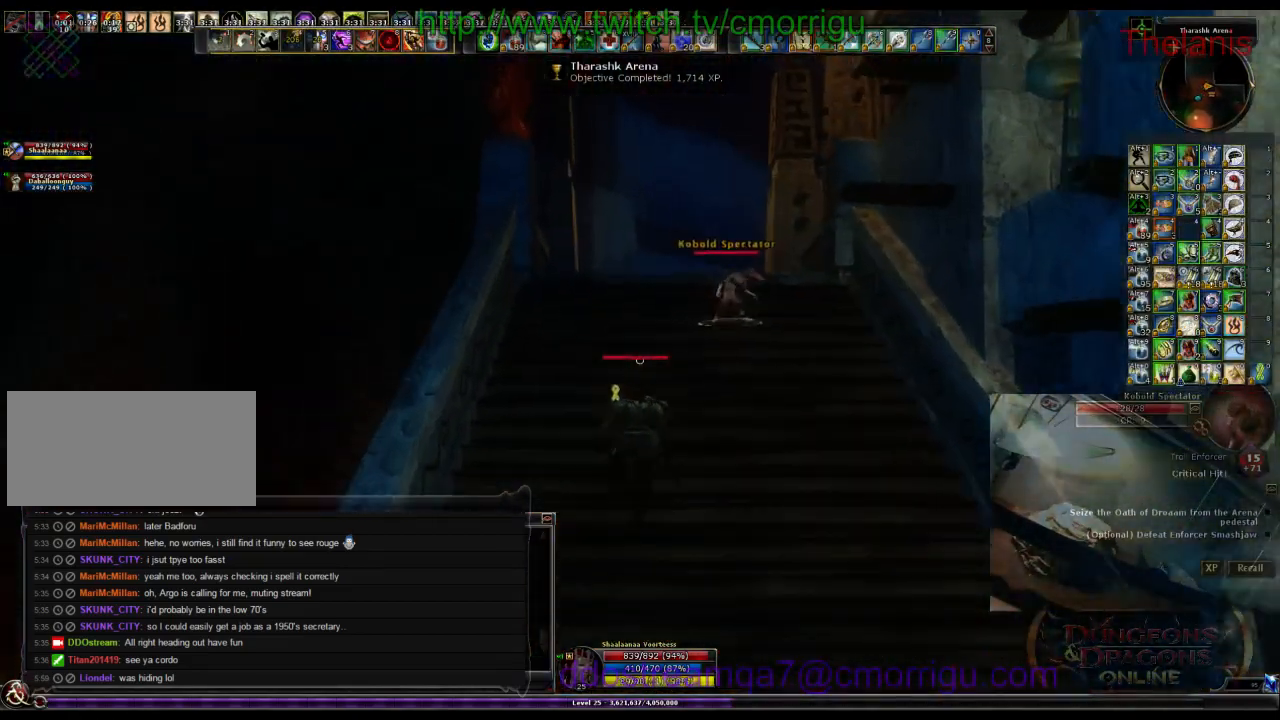
{"keys": ["w"], "events": []}
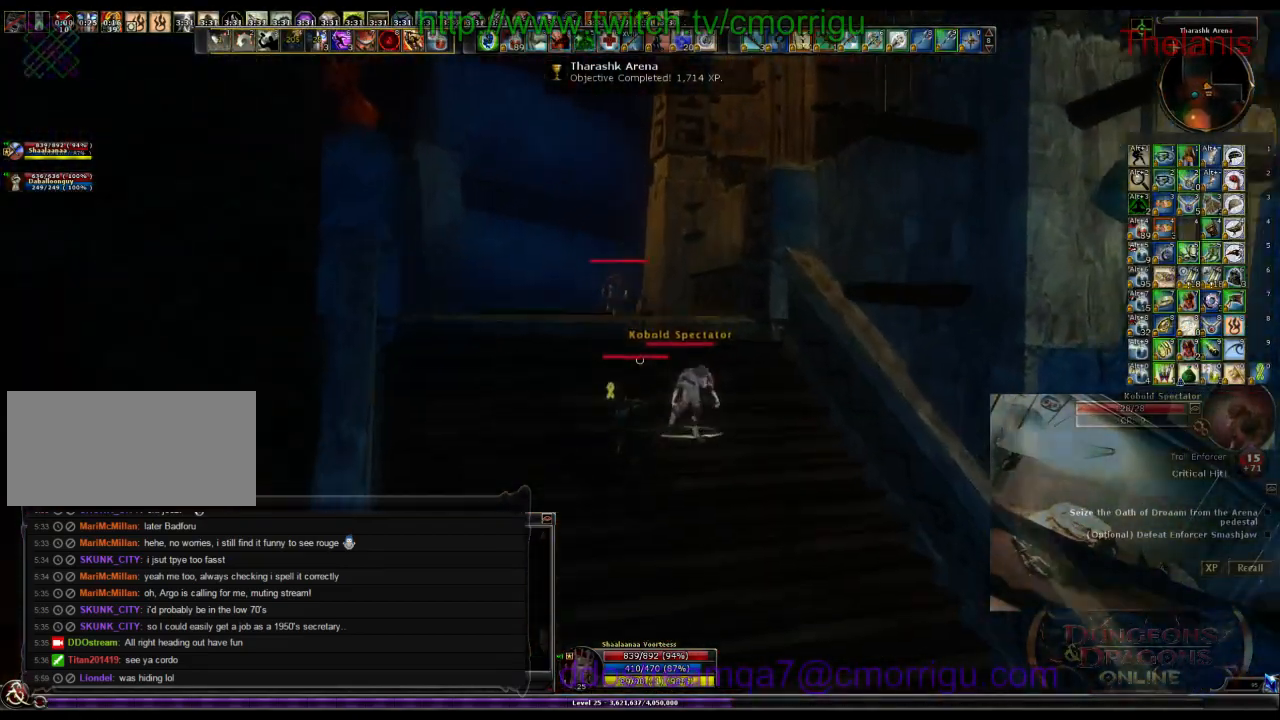
{"keys": ["w"], "events": []}
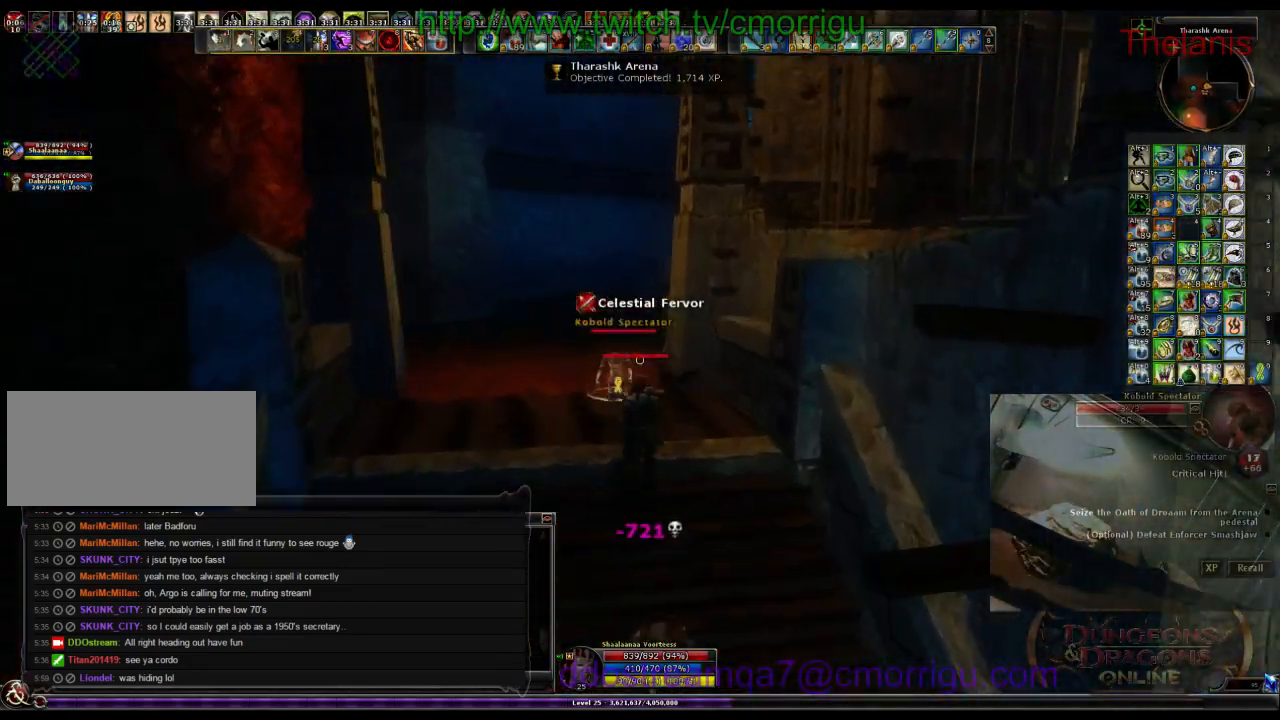
{"keys": ["w"], "events": []}
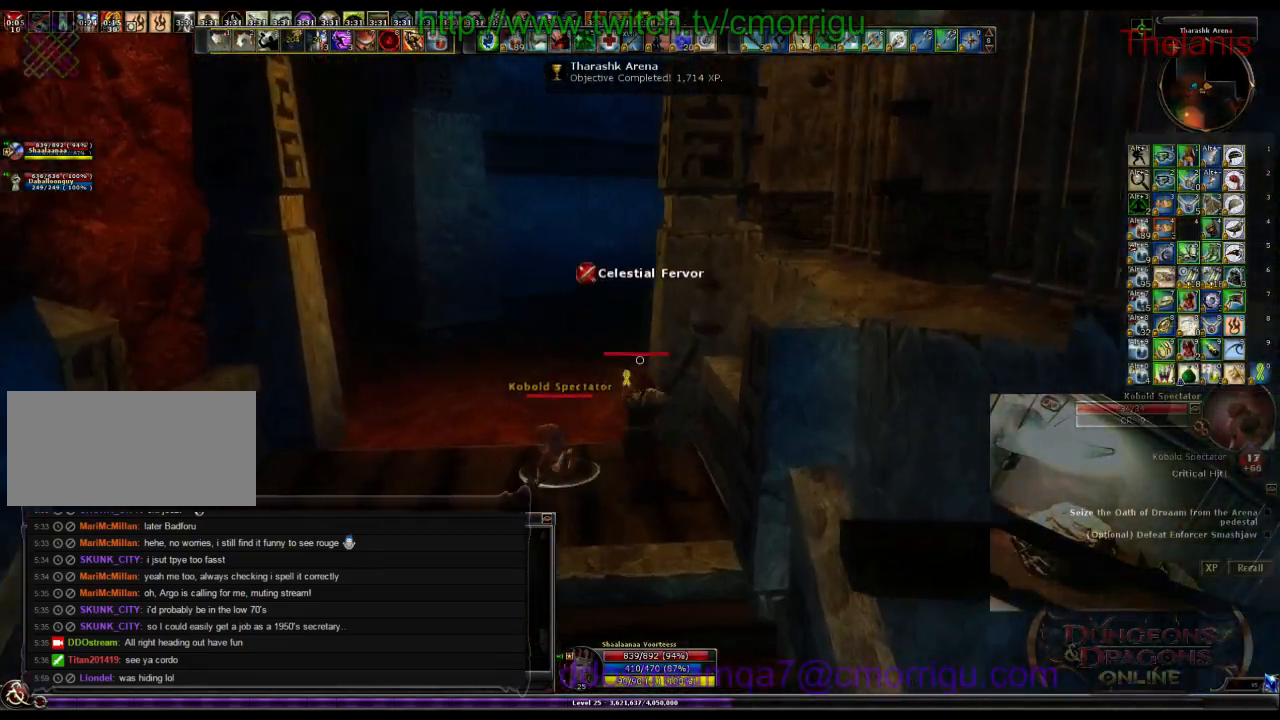
{"keys": ["a", "w"], "events": [[300, "a", "down"]]}
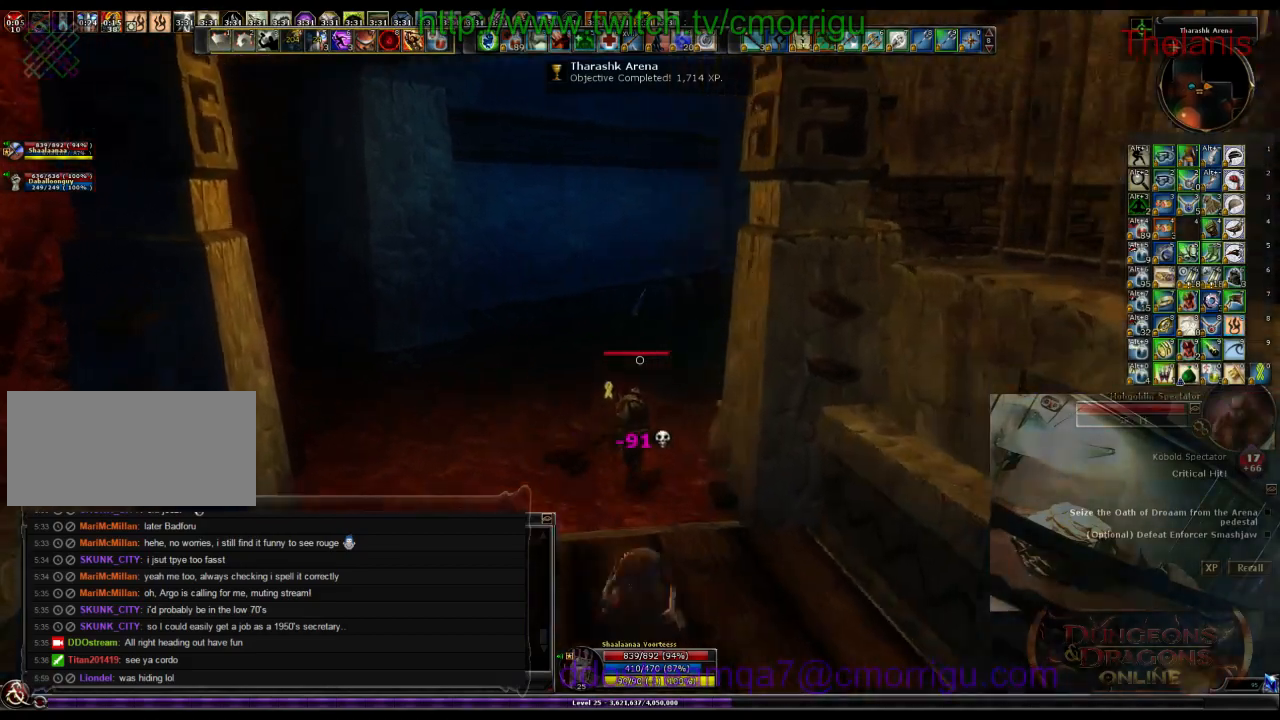
{"keys": ["w"], "events": [[100, "a", "up"]]}
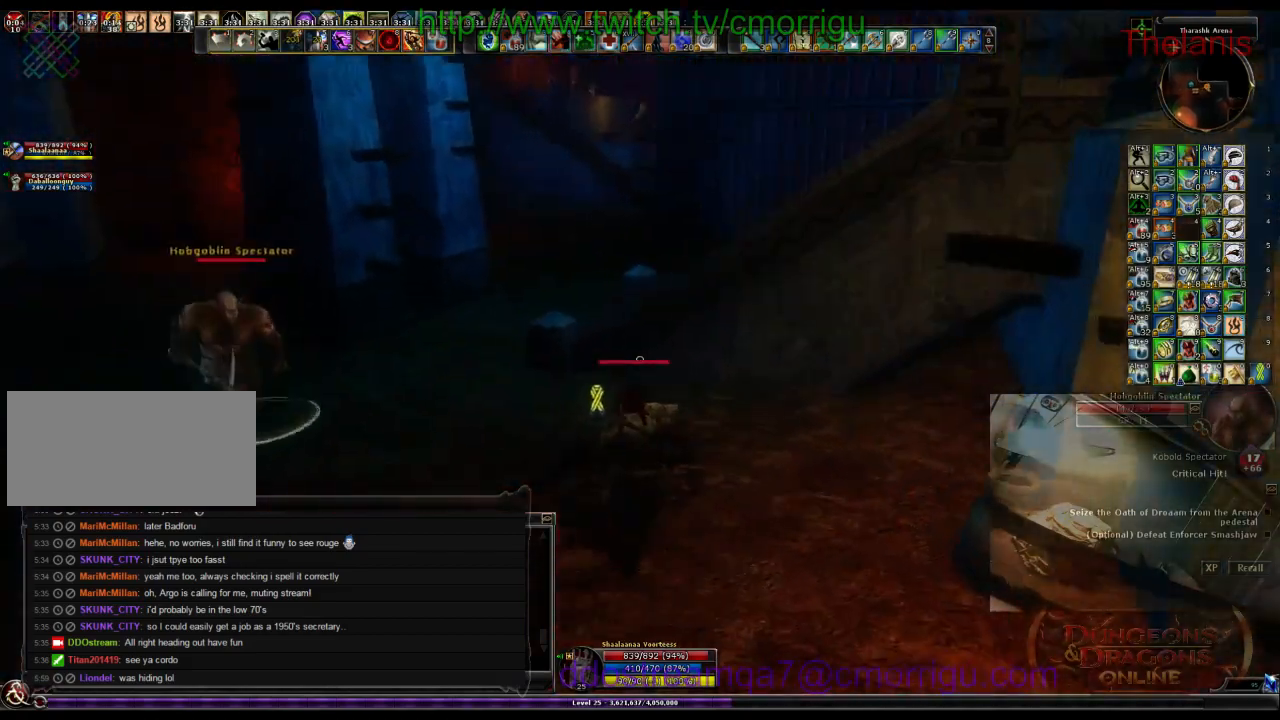
{"keys": ["w"], "events": [[166, "space", "down"], [433, "space", "up"]]}
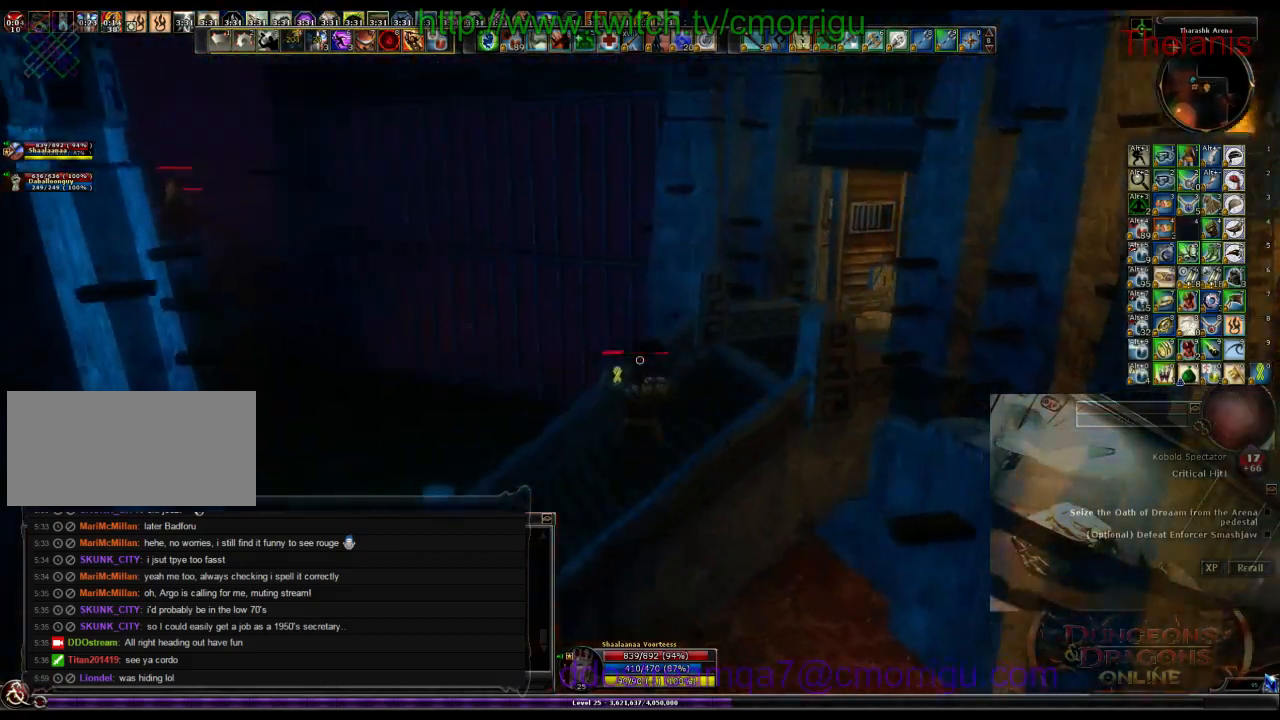
{"keys": ["w"], "events": []}
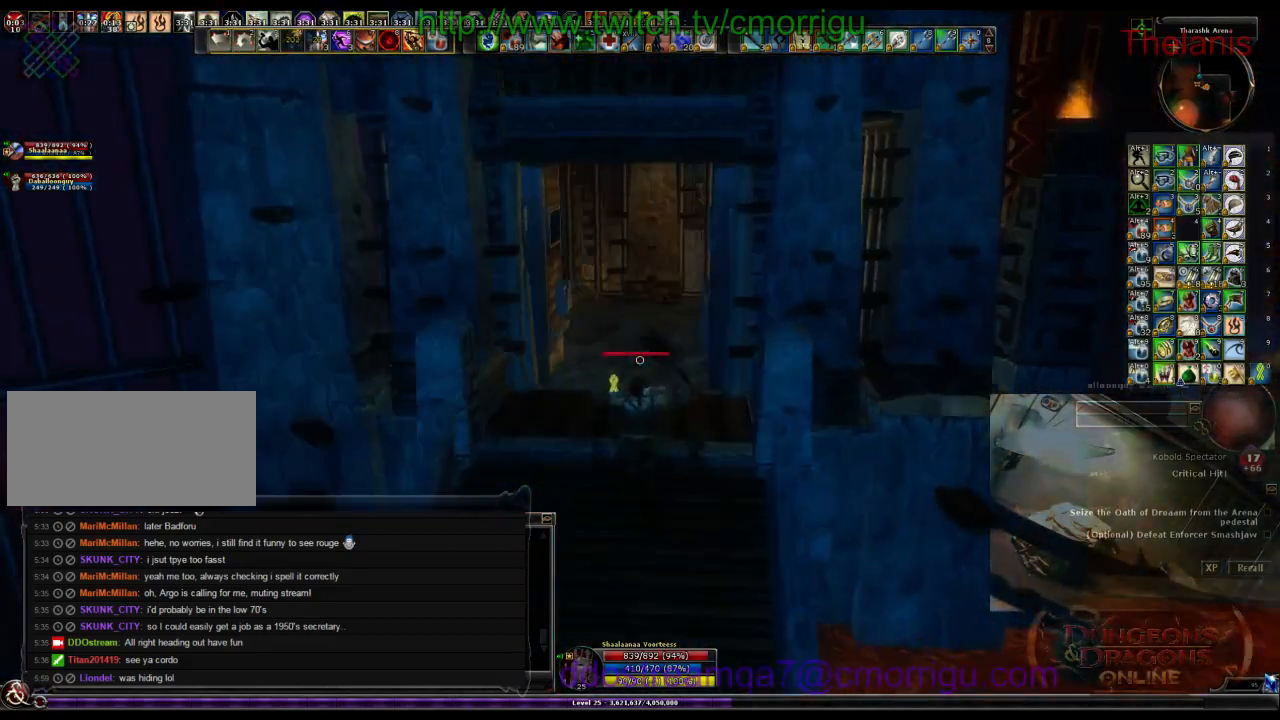
{"keys": ["w"], "events": []}
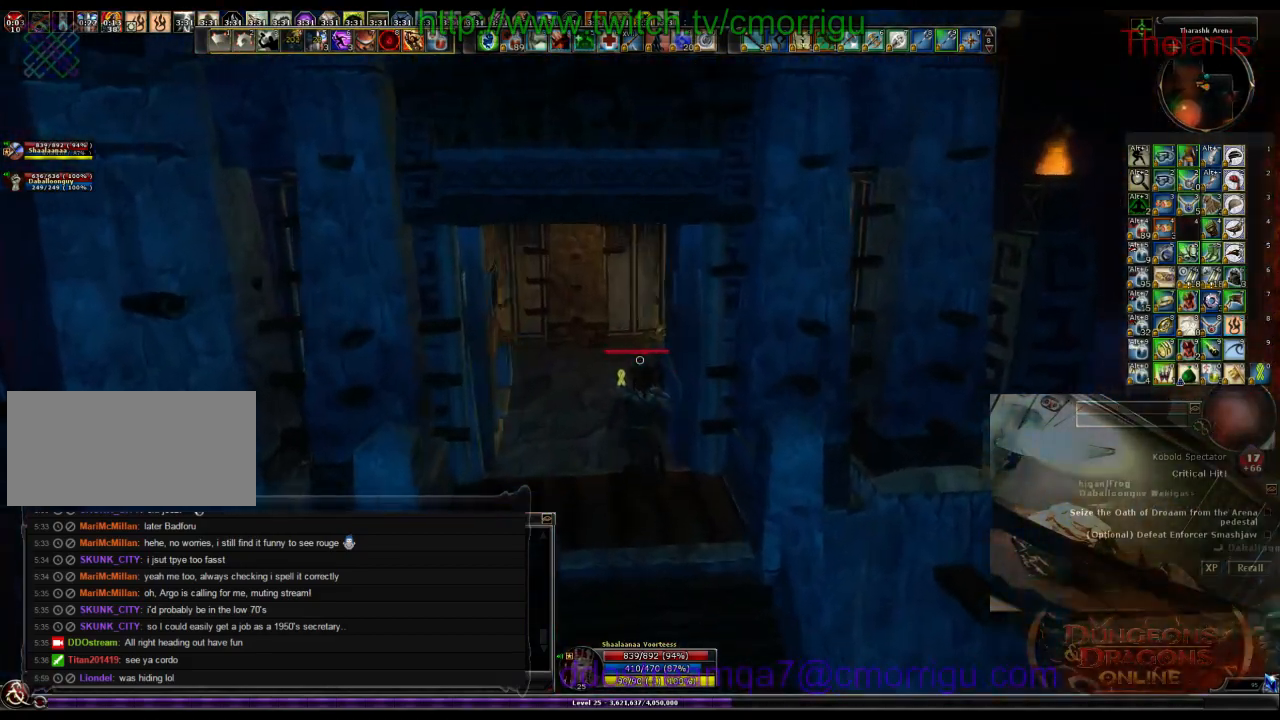
{"keys": ["w"], "events": []}
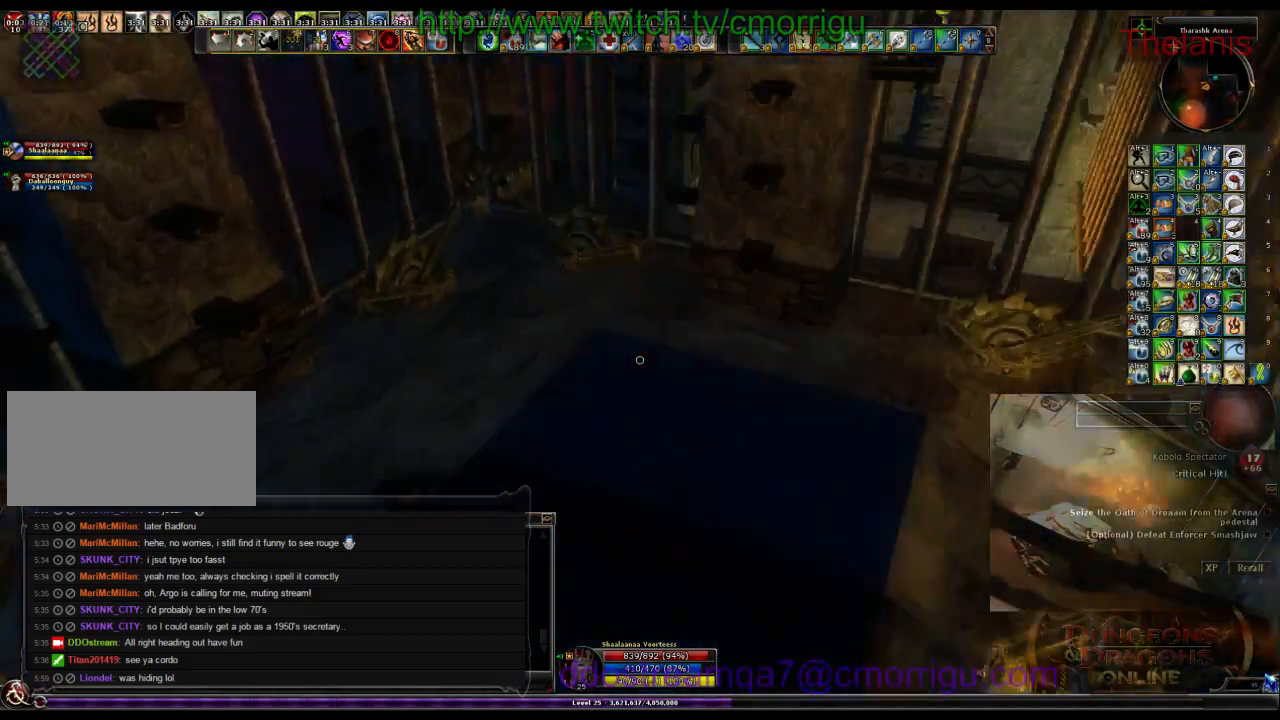
{"keys": [], "events": [[133, "w", "up"]]}
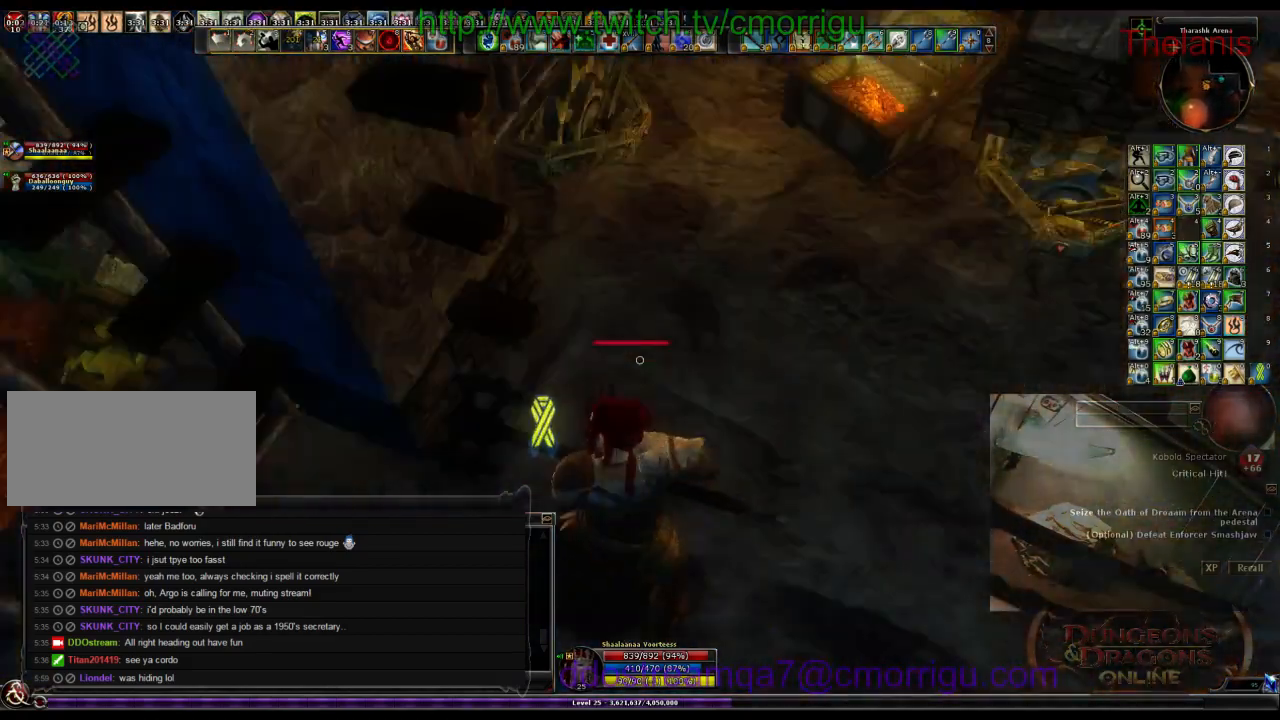
{"keys": ["w"], "events": [[500, "w", "down"]]}
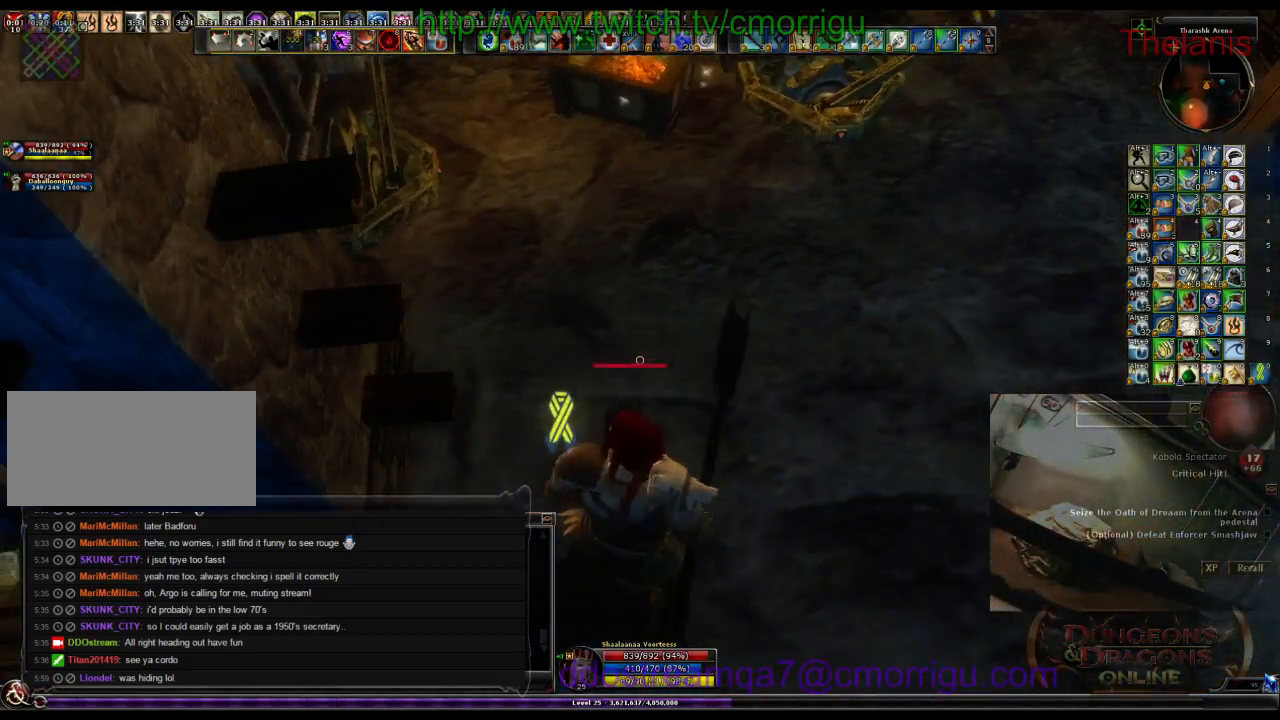
{"keys": [], "events": [[33, "d", "down"], [200, "d", "up"], [366, "w", "up"]]}
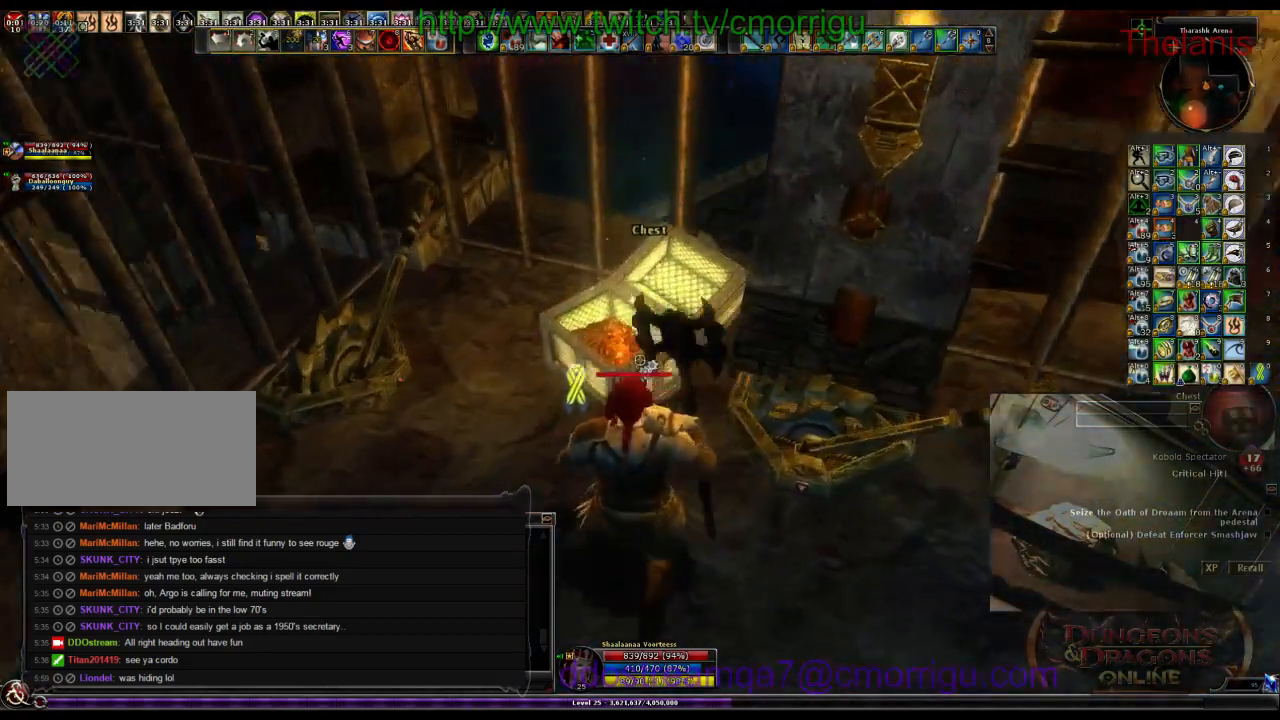
{"keys": [], "events": []}
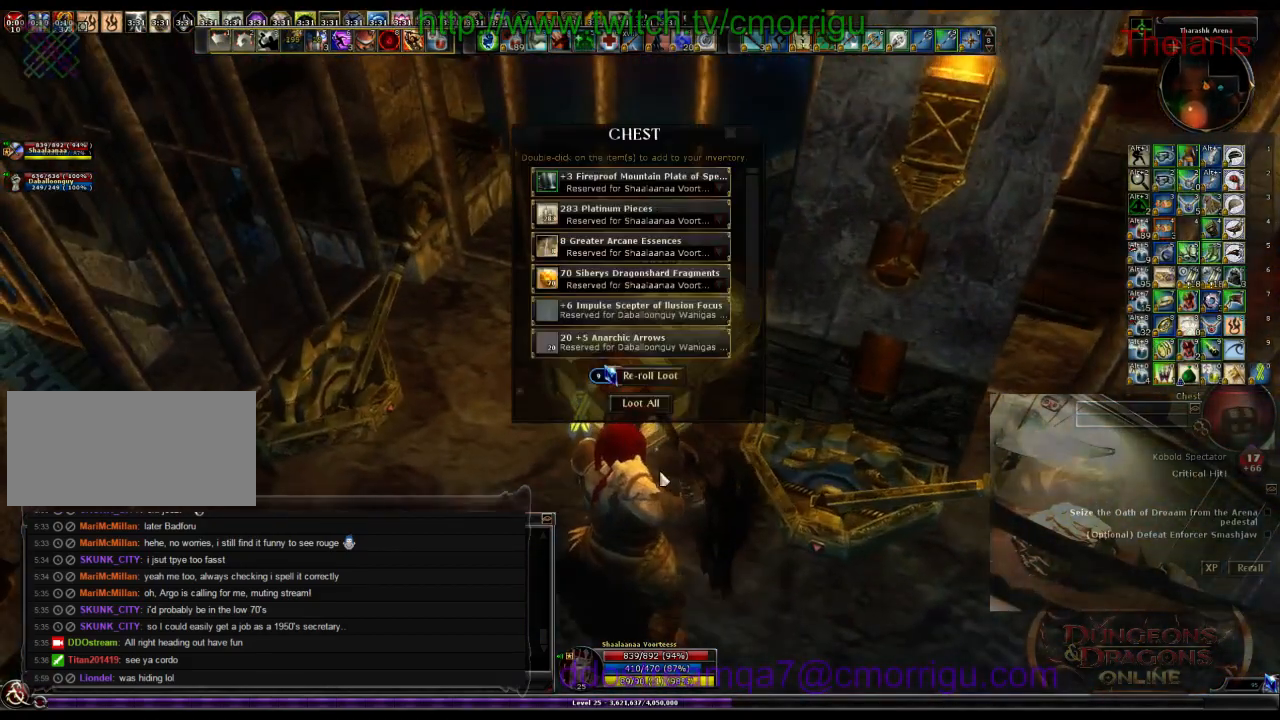
{"keys": [], "events": []}
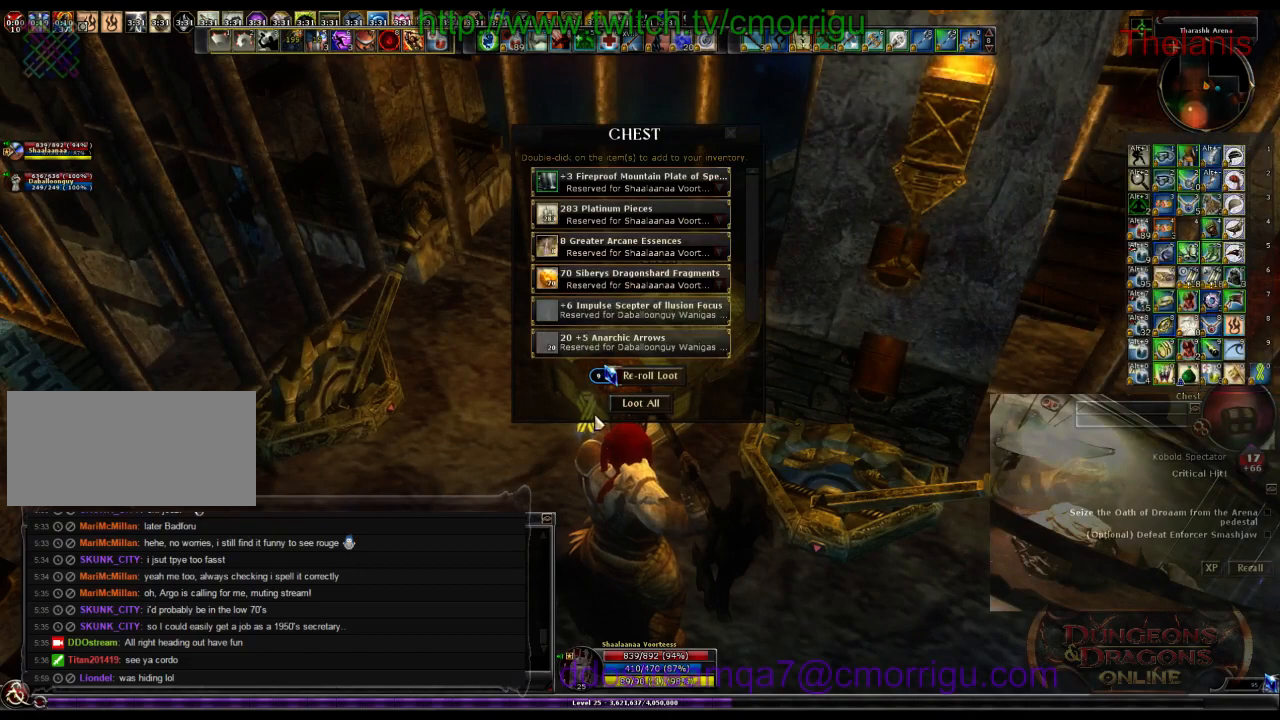
{"keys": [], "events": []}